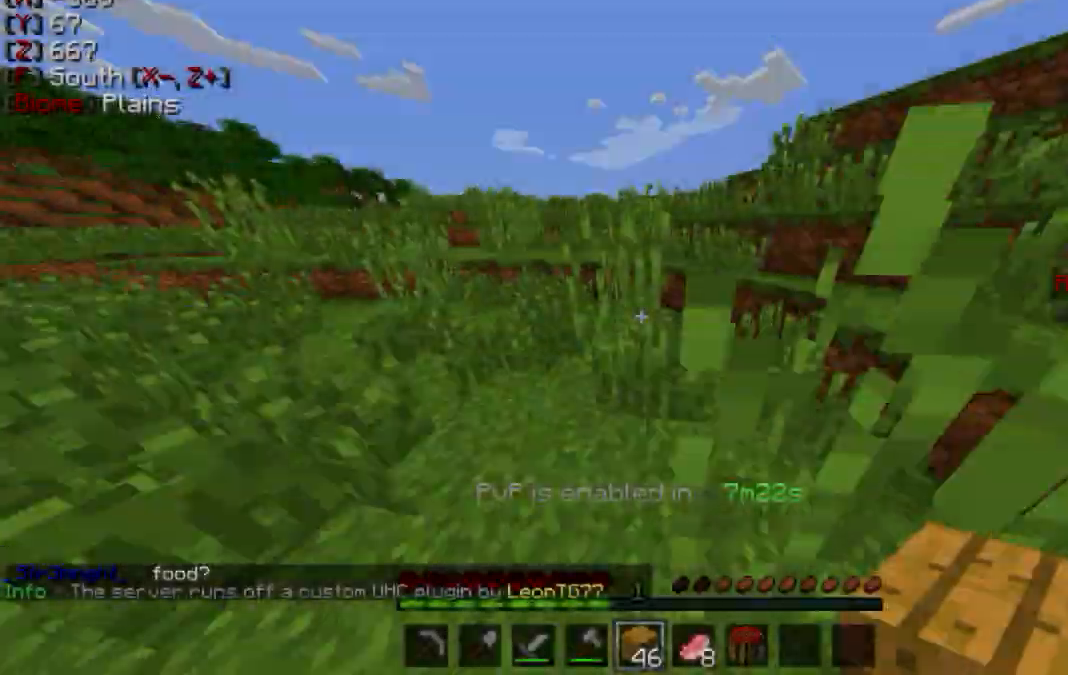
Gameplay with keyboard and mouse; each line is a JSON object with the keys and mouse buttons held at the frame after it. "events" lists presses ("down") and releases ("up") of "a", "d", "s", "w", "mouse_left" and "mouse_right" between this image and that frame as [ms after this image, input, new state], when the widget could be followed in between. "mouse_left", "mouse_right" = the "left", "right" buttons of the "mouse" list. No other keys are recorded. Fast repeated clicks can show as one long hold. Mouse movement is not recorded.
{"keys": ["w"], "mouse": [], "events": []}
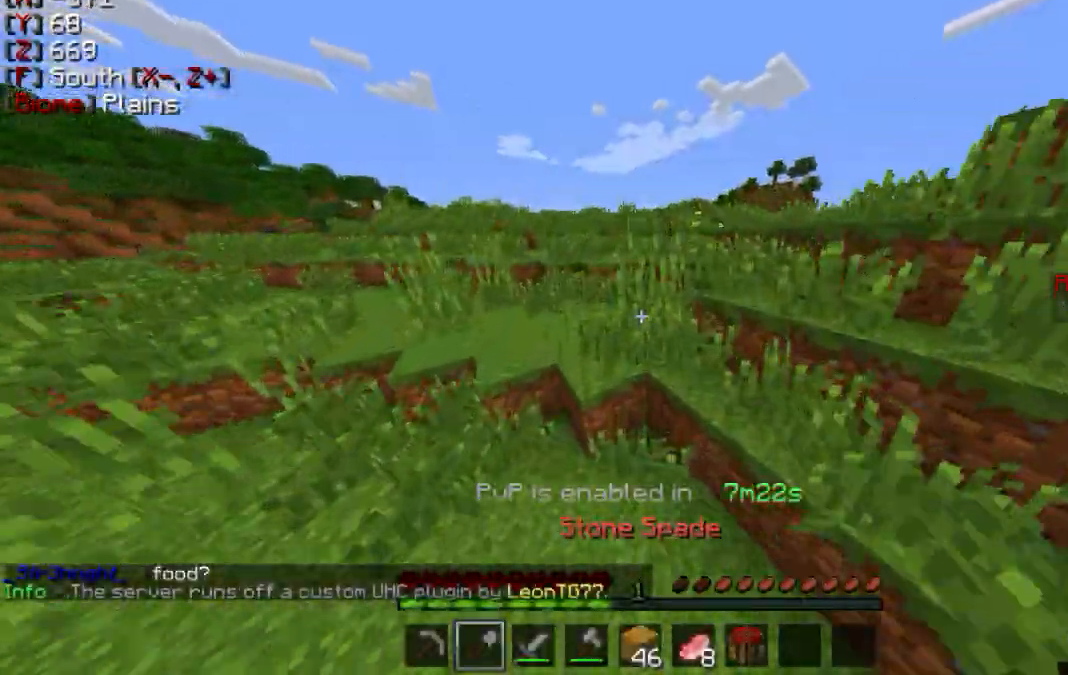
{"keys": ["a", "w"], "mouse": [], "events": [[467, "a", "down"]]}
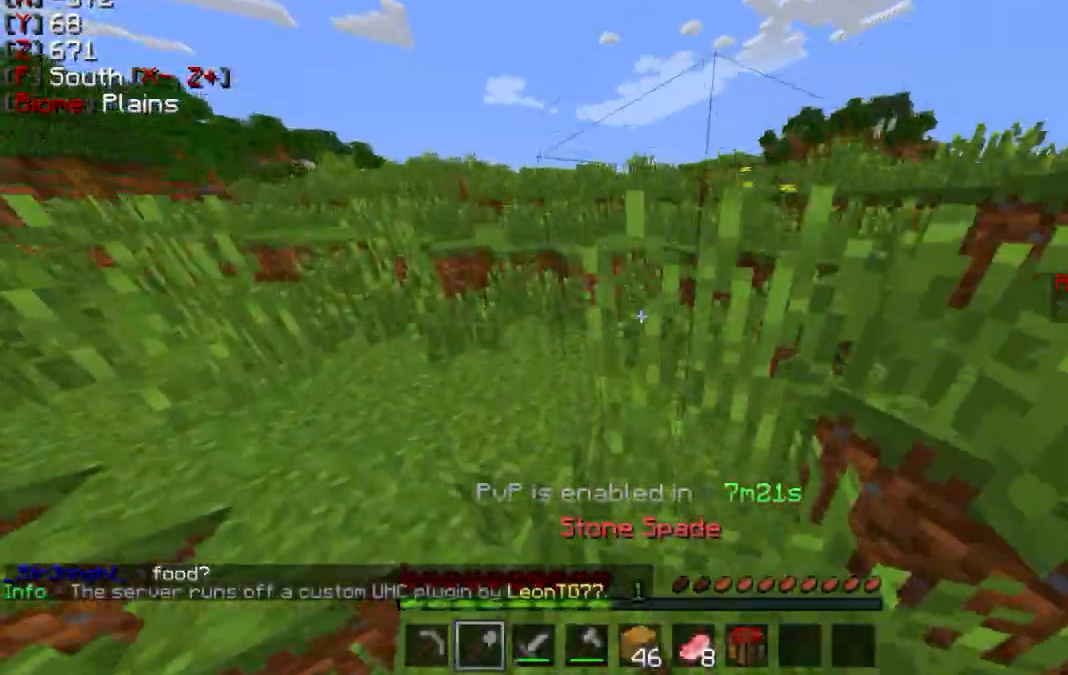
{"keys": ["w"], "mouse": [], "events": [[166, "a", "up"]]}
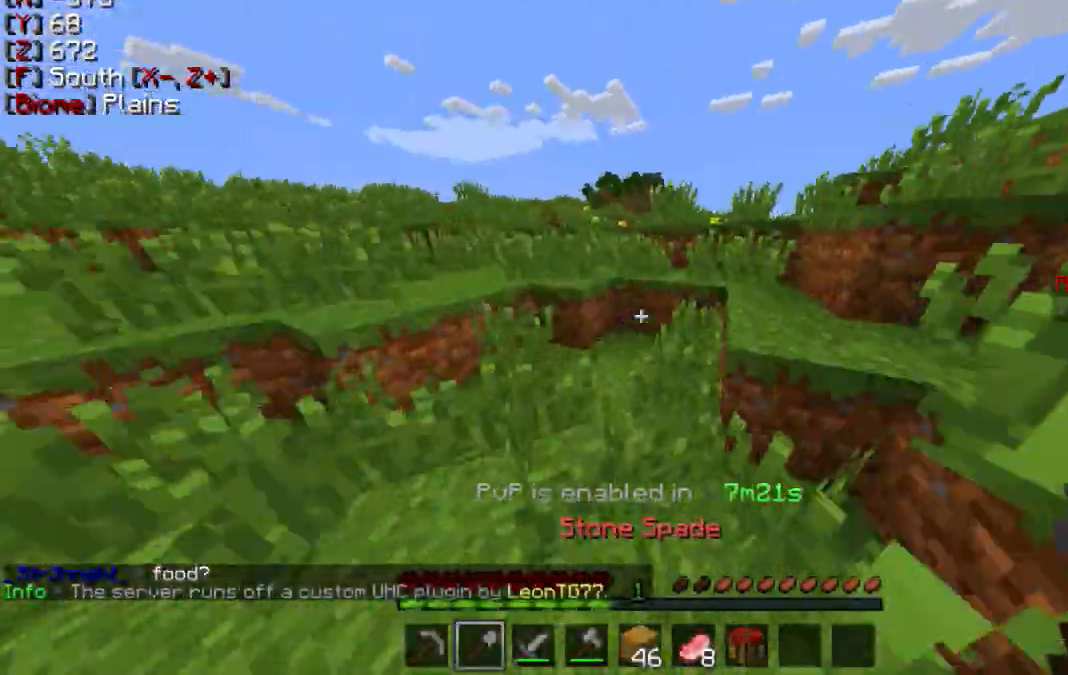
{"keys": ["w"], "mouse": [], "events": []}
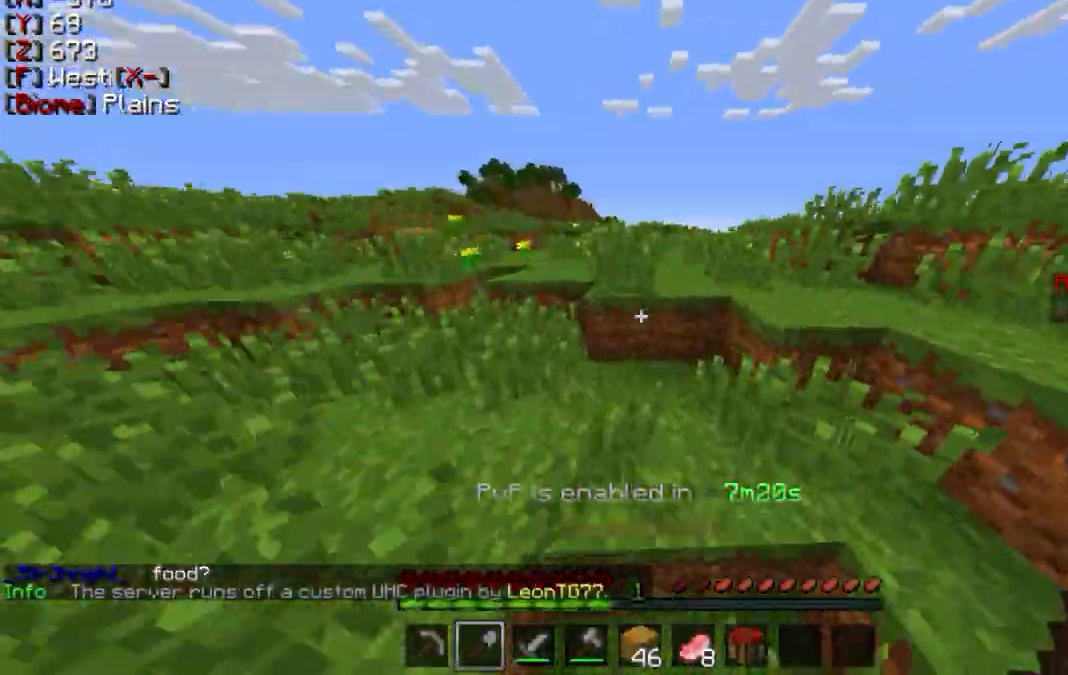
{"keys": ["w"], "mouse": [], "events": [[167, "a", "down"], [501, "a", "up"]]}
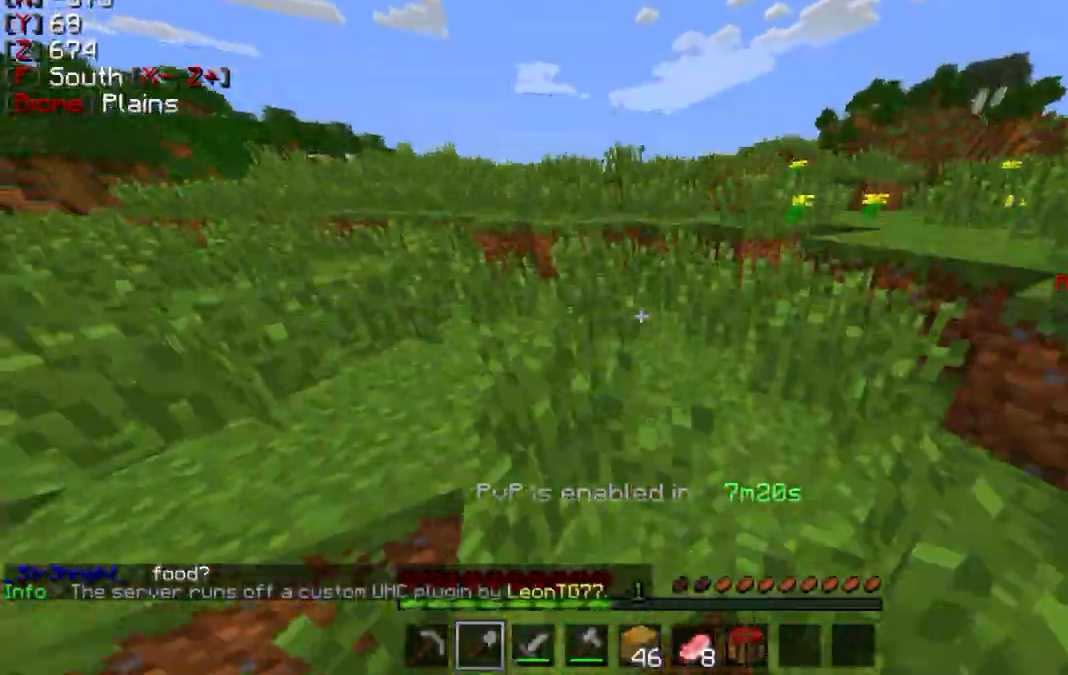
{"keys": ["a", "w"], "mouse": [], "events": [[167, "a", "down"]]}
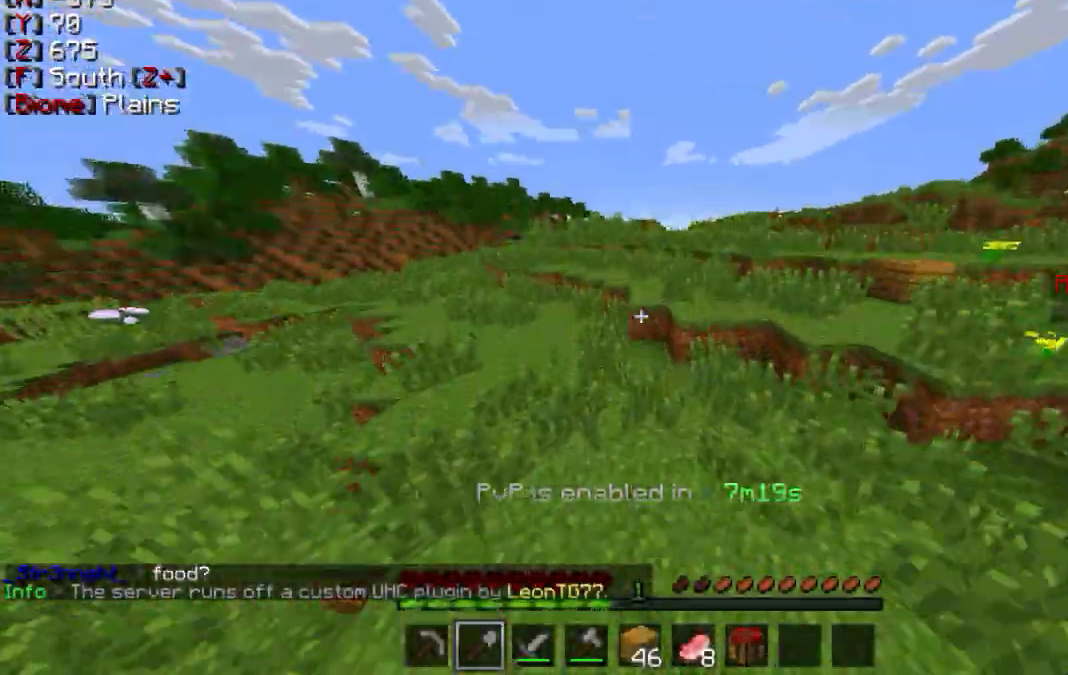
{"keys": ["a", "w"], "mouse": [], "events": []}
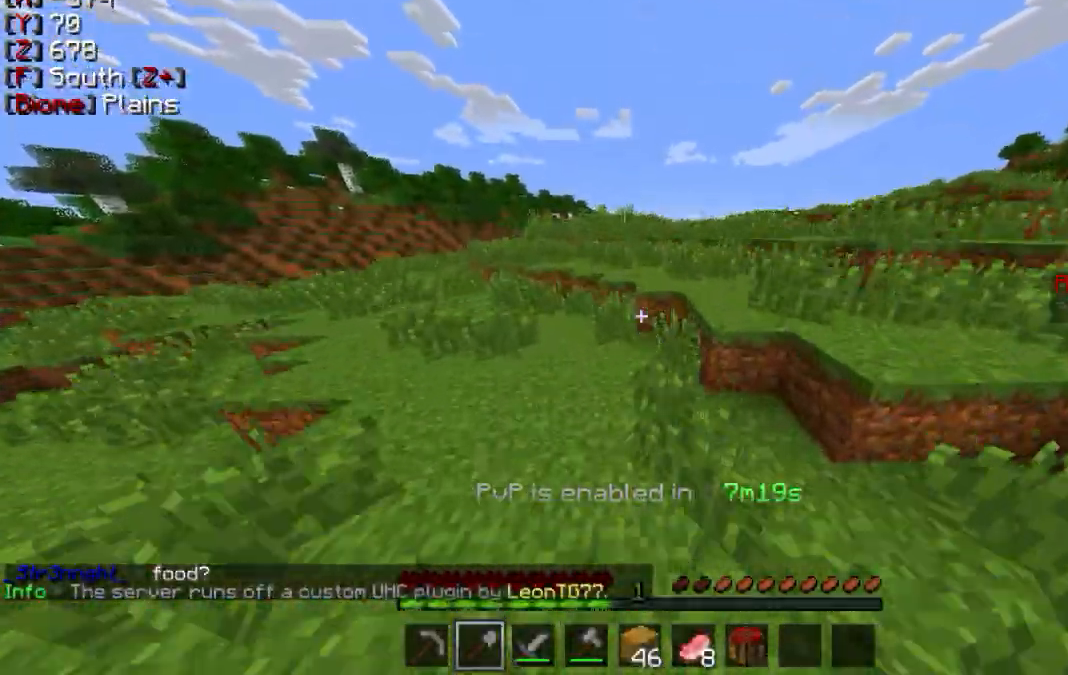
{"keys": ["w"], "mouse": [], "events": [[500, "a", "up"]]}
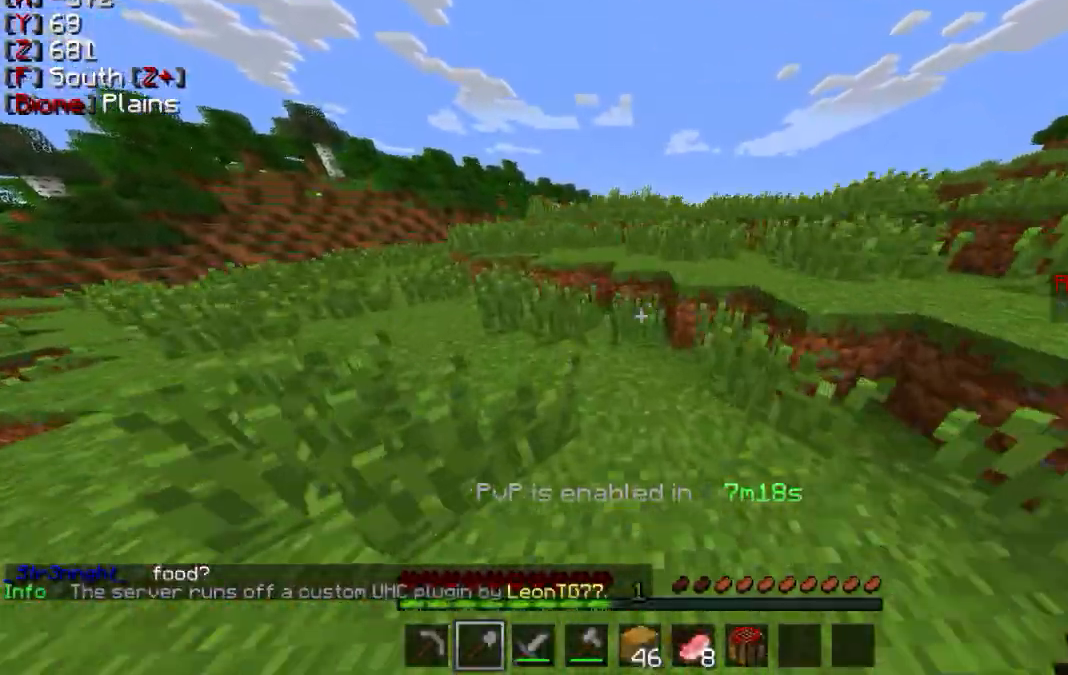
{"keys": ["w"], "mouse": ["left"], "events": [[267, "mouse_left", "down"]]}
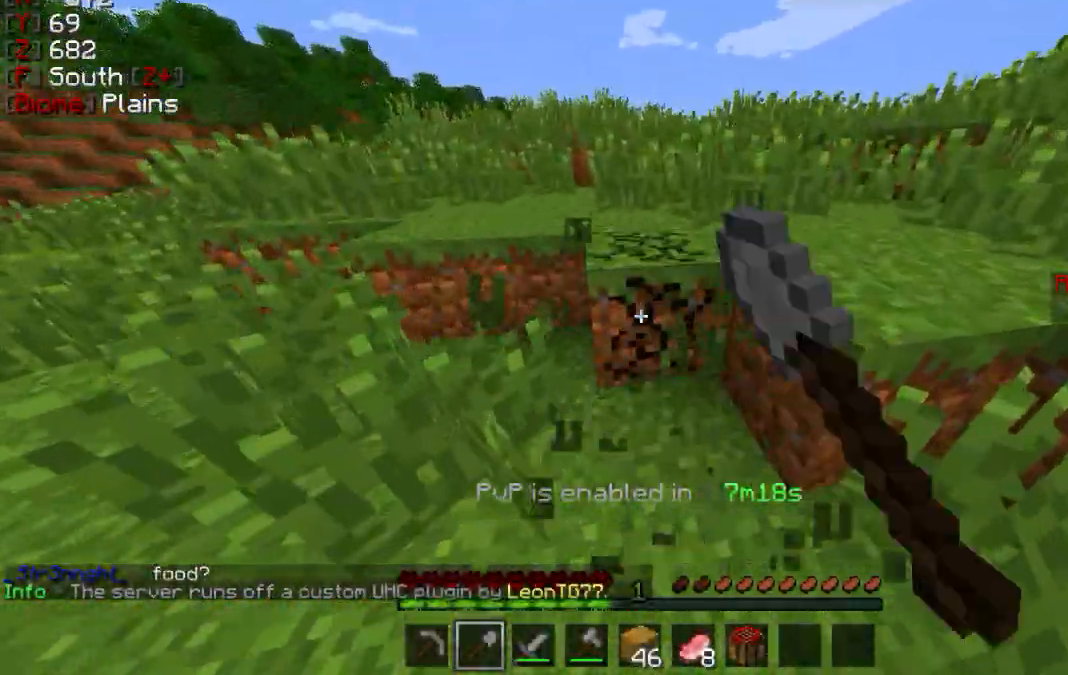
{"keys": ["w"], "mouse": ["left"], "events": []}
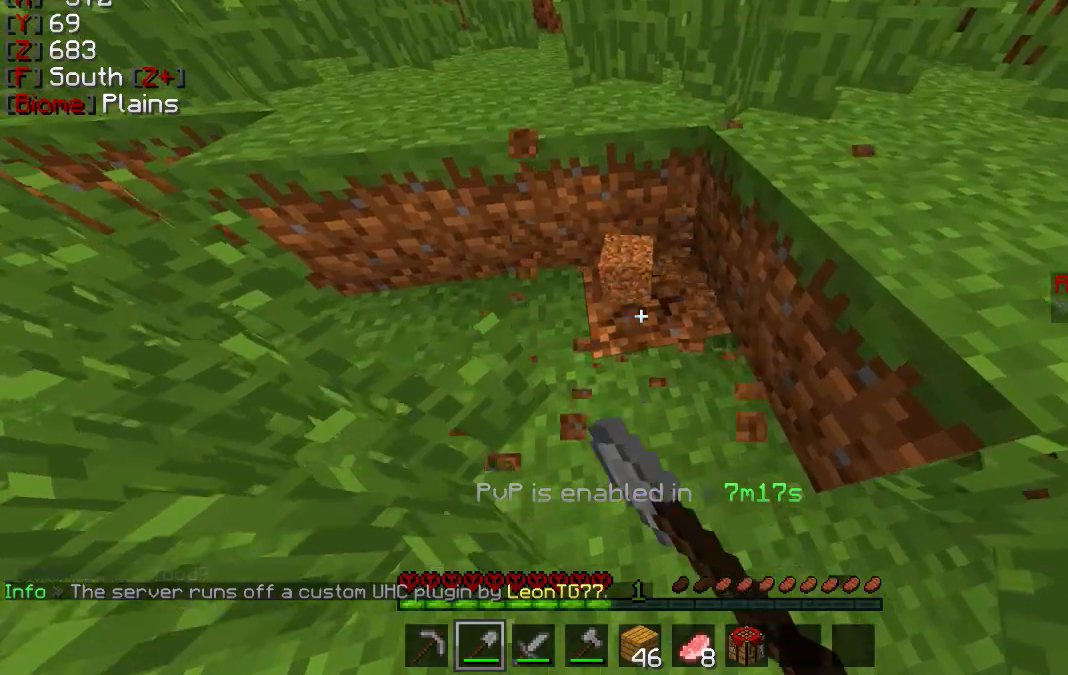
{"keys": ["w"], "mouse": ["left"], "events": []}
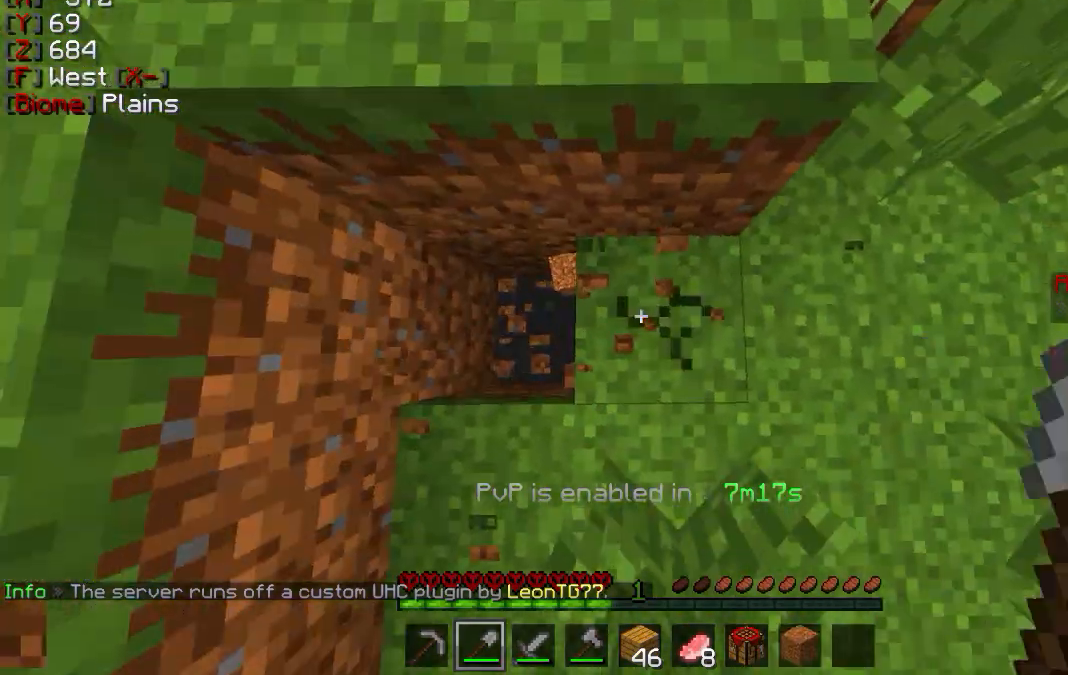
{"keys": [], "mouse": ["left"], "events": [[100, "a", "down"], [167, "w", "up"], [200, "a", "up"]]}
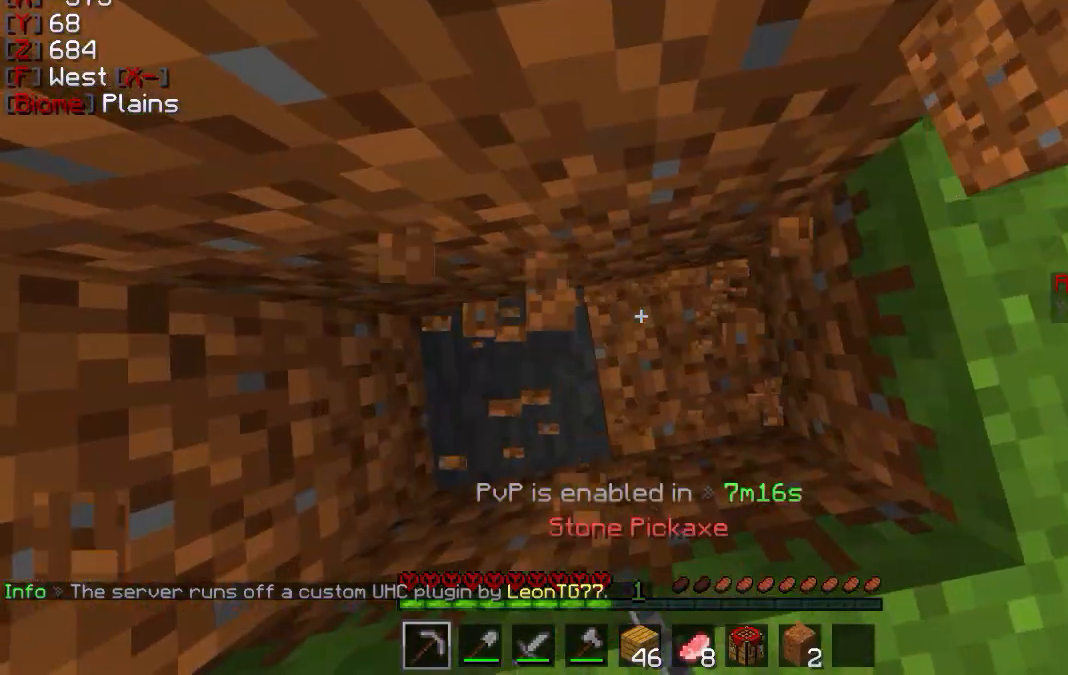
{"keys": [], "mouse": ["left"], "events": [[267, "a", "down"], [401, "a", "up"]]}
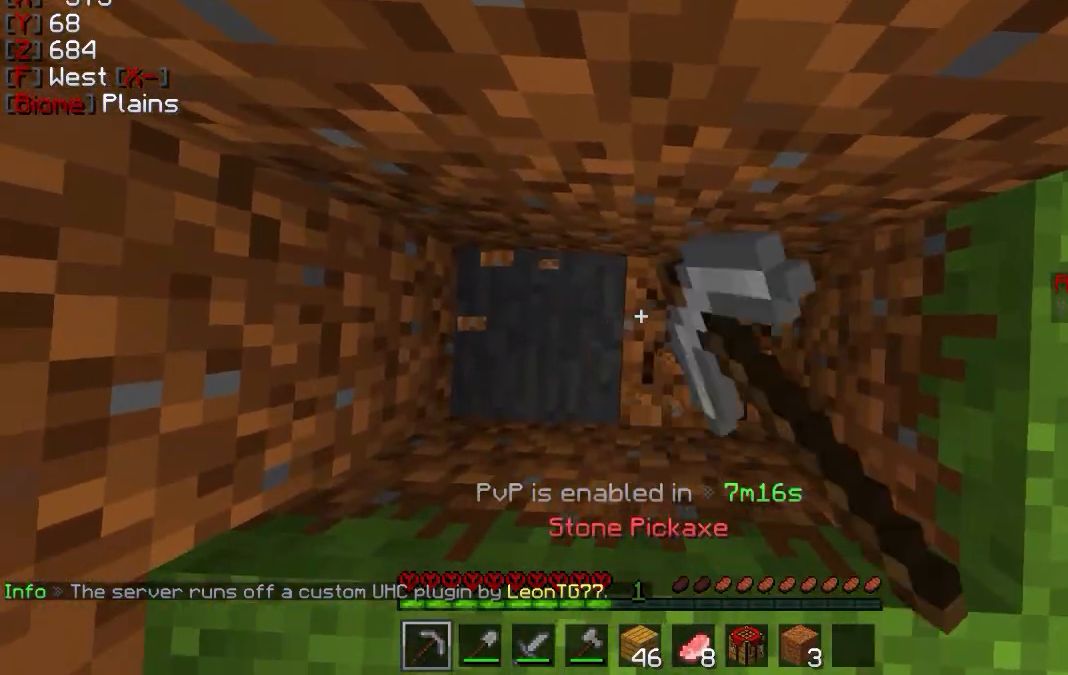
{"keys": [], "mouse": ["left"], "events": []}
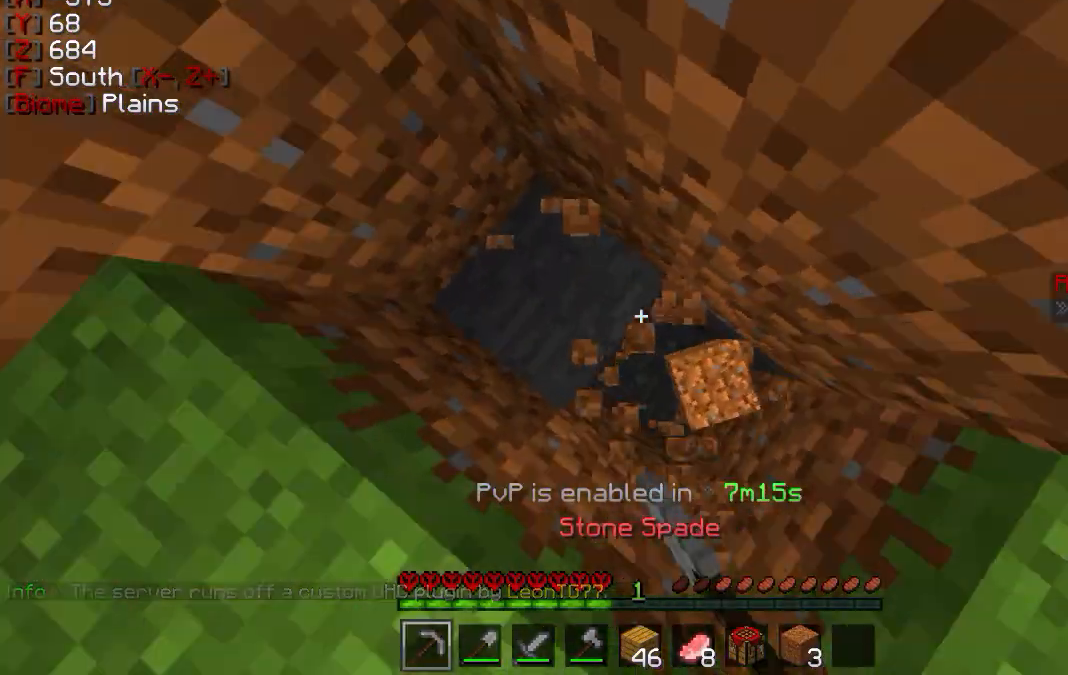
{"keys": ["a"], "mouse": ["left"], "events": [[467, "a", "down"]]}
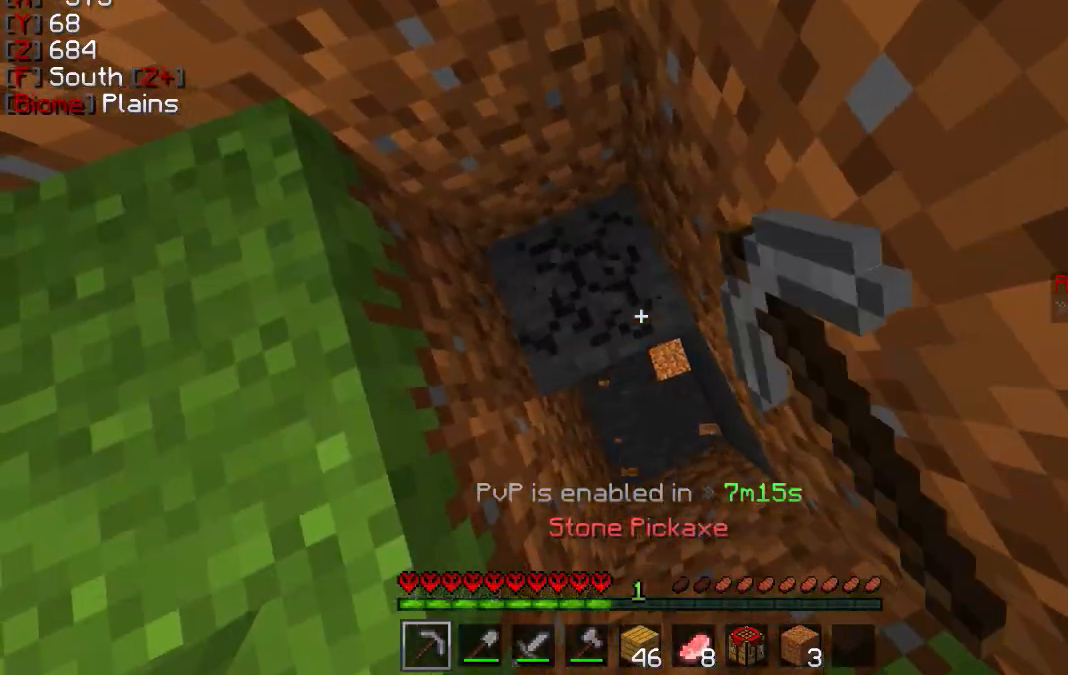
{"keys": [], "mouse": ["left"], "events": [[100, "a", "up"]]}
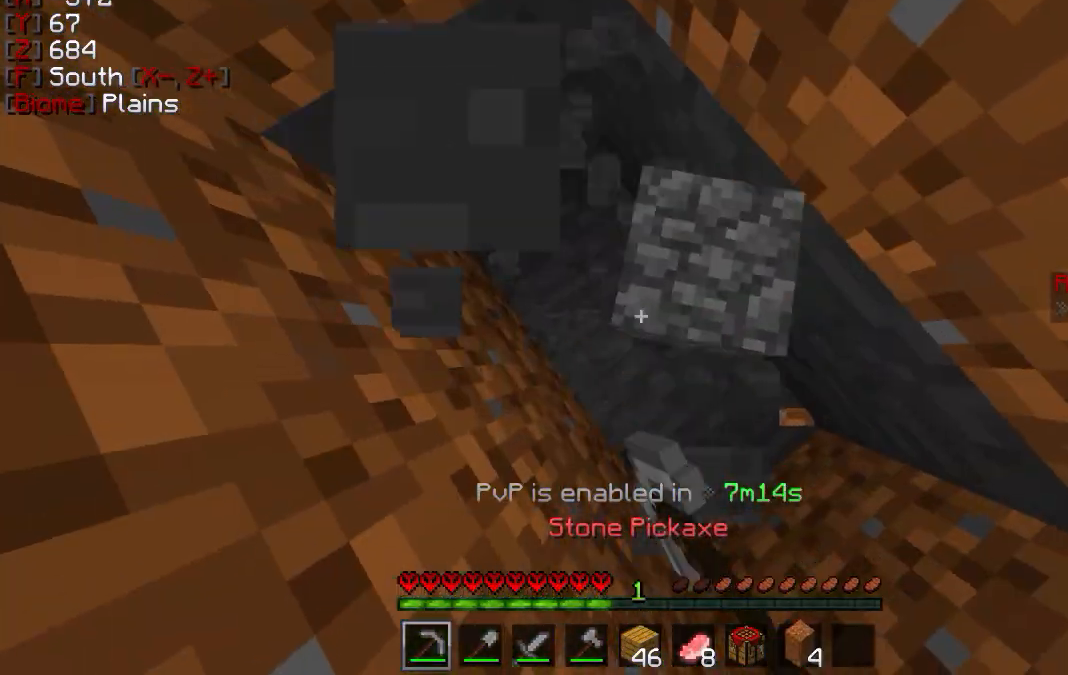
{"keys": [], "mouse": ["left"], "events": []}
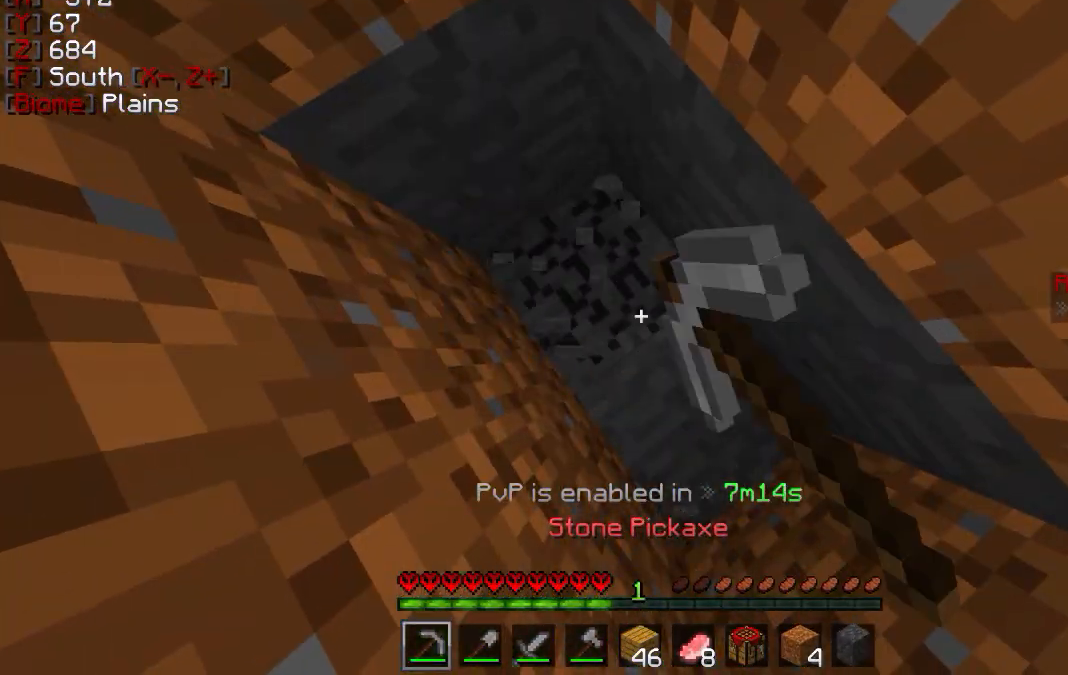
{"keys": [], "mouse": ["left"], "events": []}
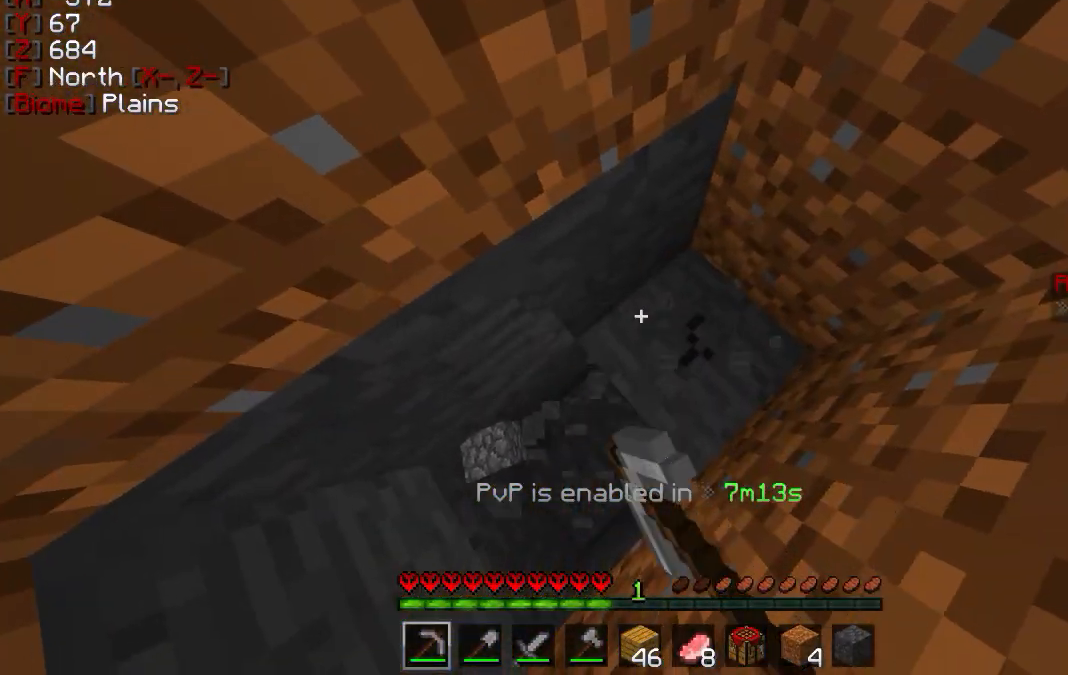
{"keys": [], "mouse": ["left"], "events": []}